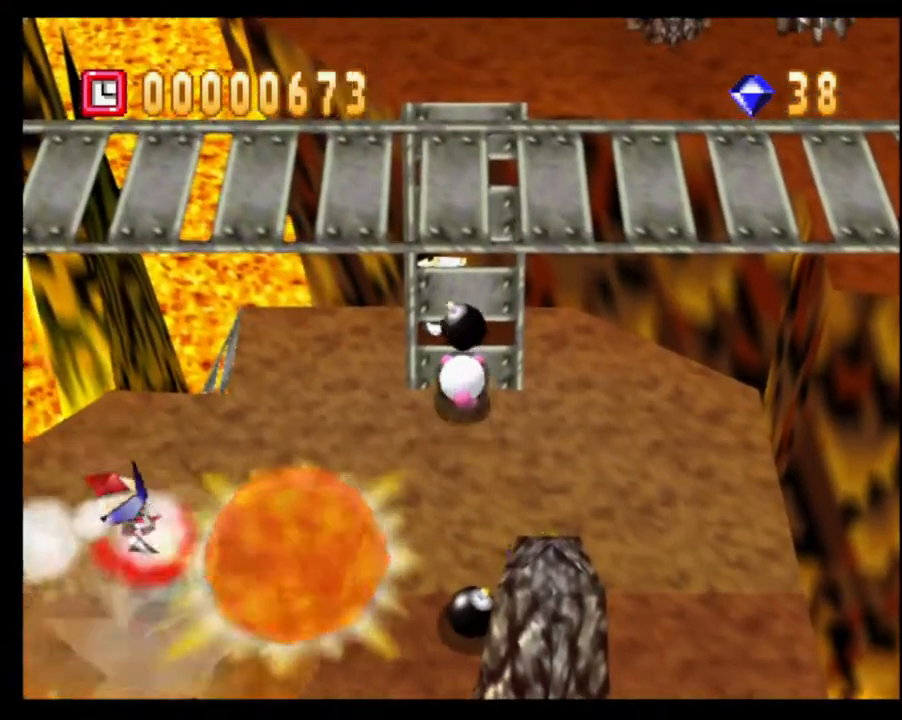
Gameplay with a controller (PlayStation layout); each line is a JSON object with the inputs held at the frame after it. "events" lists button and stick changes between this image and that frame as [ms after this image, input, new state], when the widget could be followed in between. Not read: L3 R2 R3.
{"buttons": [], "left_stick": "up", "right_stick": "center", "events": [[167, "CROSS", "up"], [233, "CROSS", "down"], [317, "CROSS", "up"], [367, "CROSS", "down"], [450, "CROSS", "up"]]}
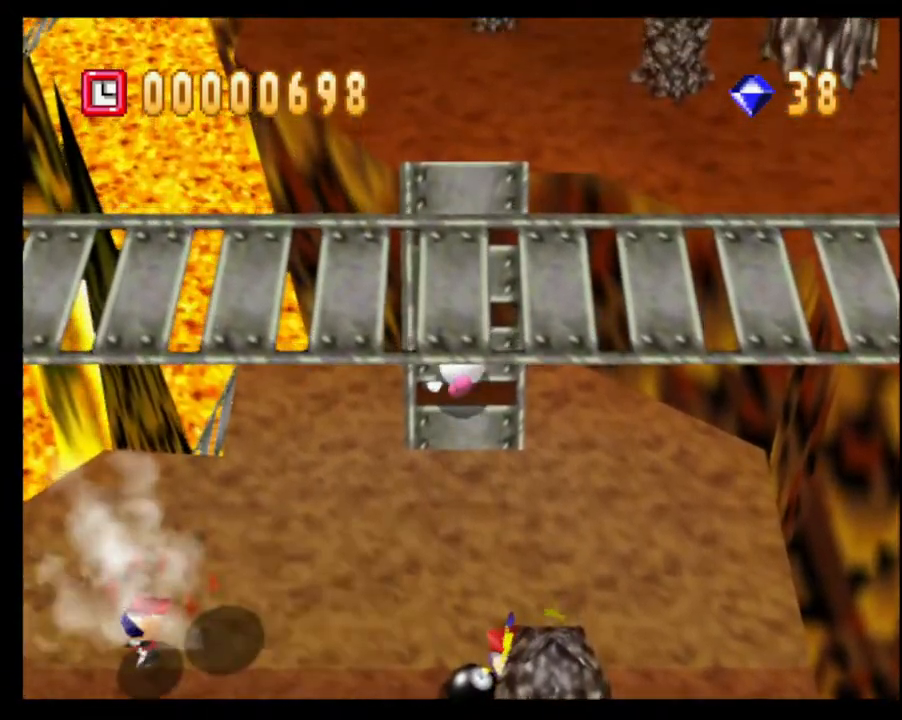
{"buttons": ["CROSS"], "left_stick": "up", "right_stick": "center", "events": [[17, "CROSS", "down"], [100, "CROSS", "up"], [150, "CROSS", "down"], [233, "CROSS", "up"], [317, "CROSS", "down"], [367, "CROSS", "up"], [467, "CROSS", "down"]]}
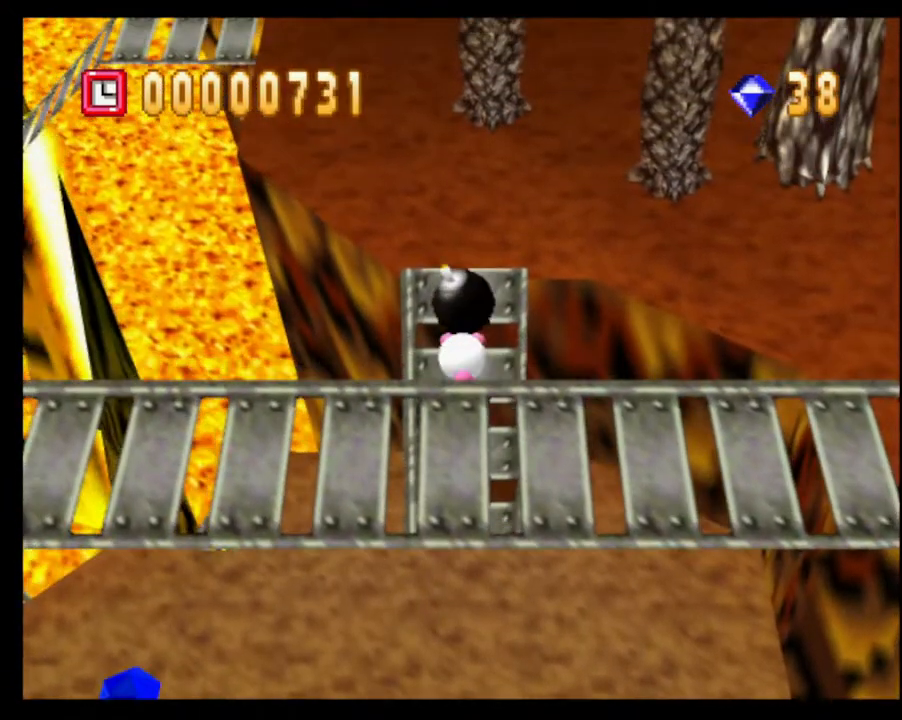
{"buttons": ["CROSS"], "left_stick": "up-right", "right_stick": "center", "events": [[50, "CROSS", "up"], [133, "CROSS", "down"], [200, "CROSS", "up"], [283, "CROSS", "down"], [367, "CROSS", "up"], [433, "CROSS", "down"], [467, "left_stick", "up-right"]]}
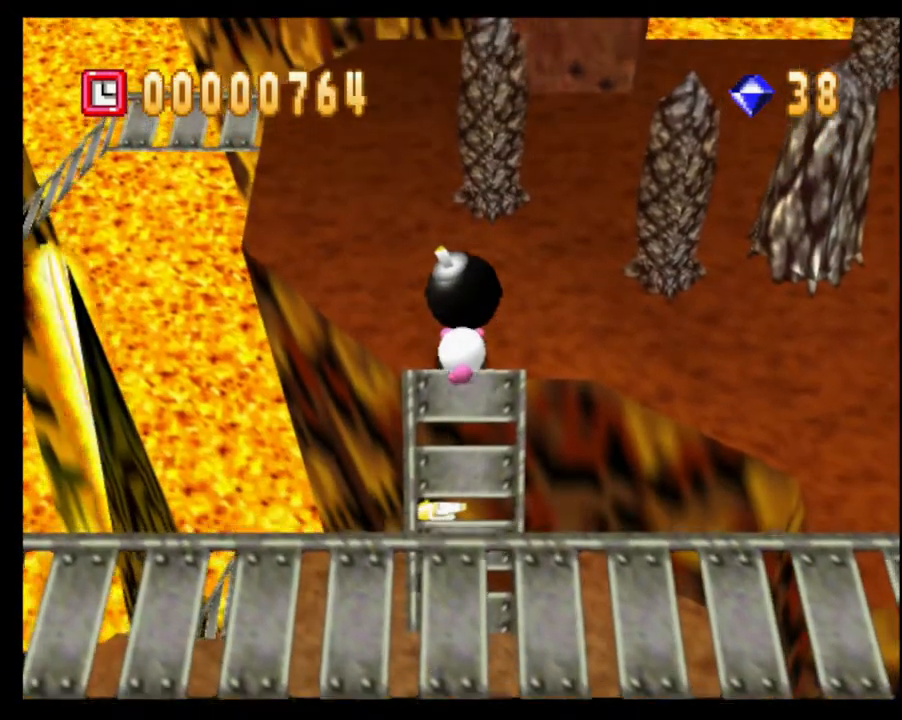
{"buttons": [], "left_stick": "up-right", "right_stick": "center", "events": [[17, "CROSS", "up"], [100, "CROSS", "down"], [150, "CROSS", "up"], [233, "CROSS", "down"], [300, "CROSS", "up"], [350, "CROSS", "down"], [433, "CROSS", "up"]]}
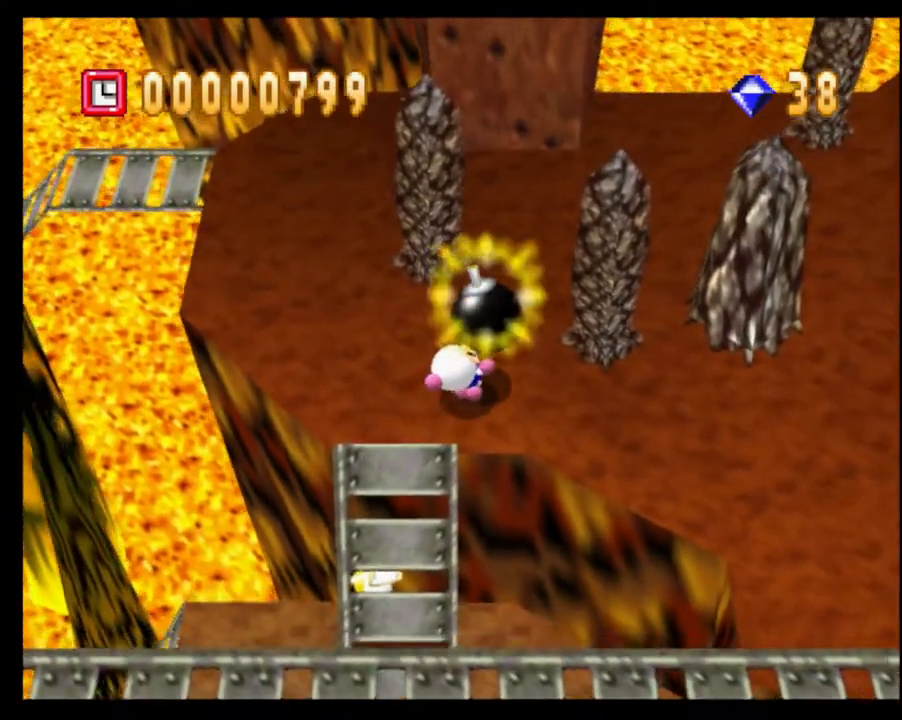
{"buttons": ["SQUARE"], "left_stick": "up", "right_stick": "center", "events": [[17, "CROSS", "down"], [133, "CROSS", "up"], [250, "left_stick", "up"], [417, "SQUARE", "down"]]}
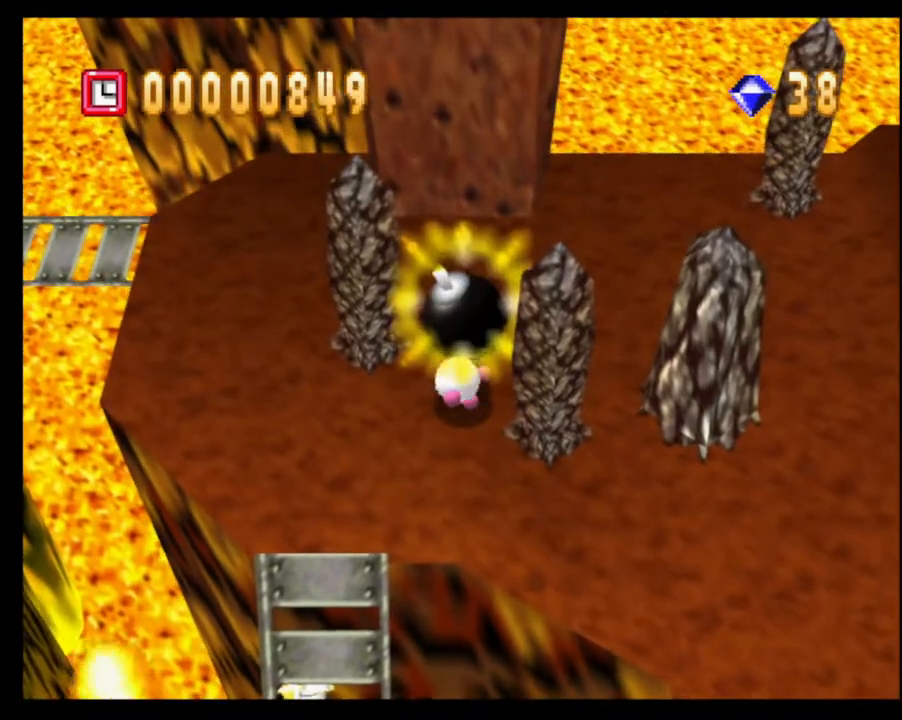
{"buttons": [], "left_stick": "up-right", "right_stick": "center", "events": [[333, "left_stick", "up-right"], [367, "SQUARE", "up"]]}
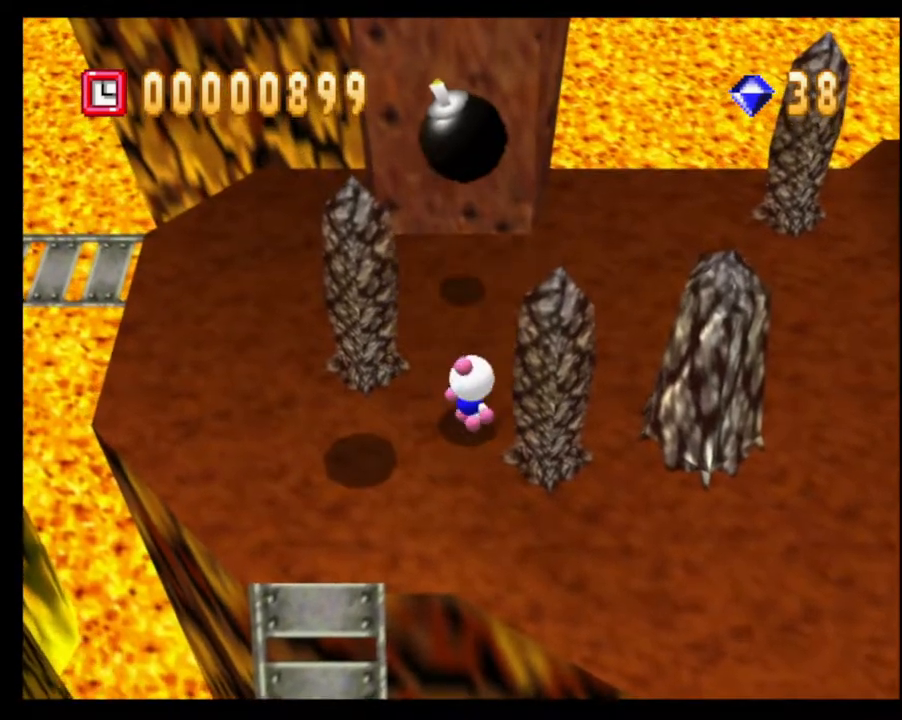
{"buttons": [], "left_stick": "right", "right_stick": "center", "events": [[500, "left_stick", "right"]]}
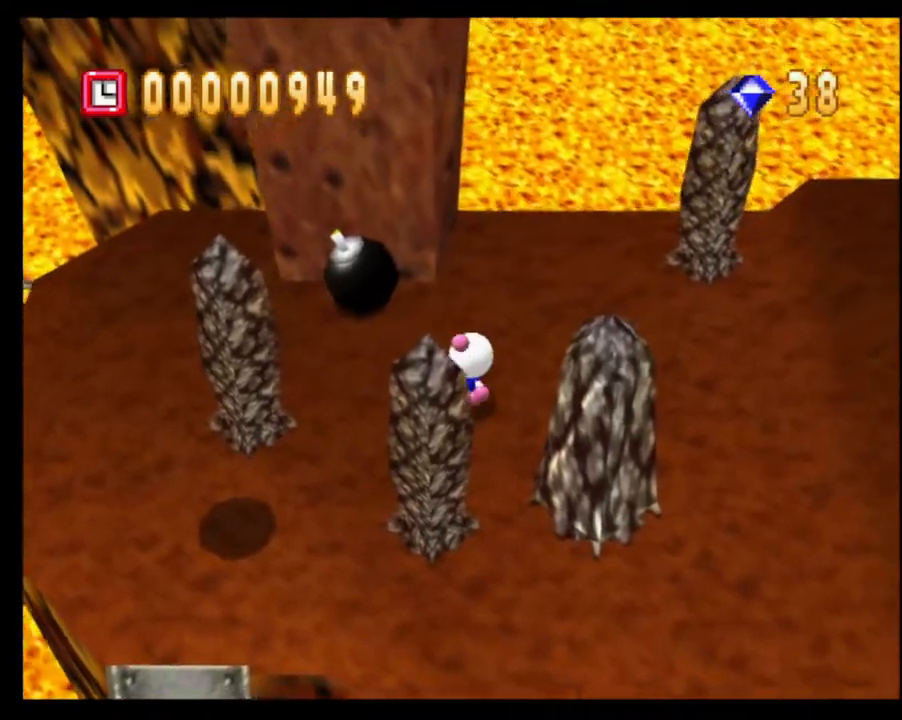
{"buttons": [], "left_stick": "down-right", "right_stick": "center", "events": [[500, "left_stick", "down-right"]]}
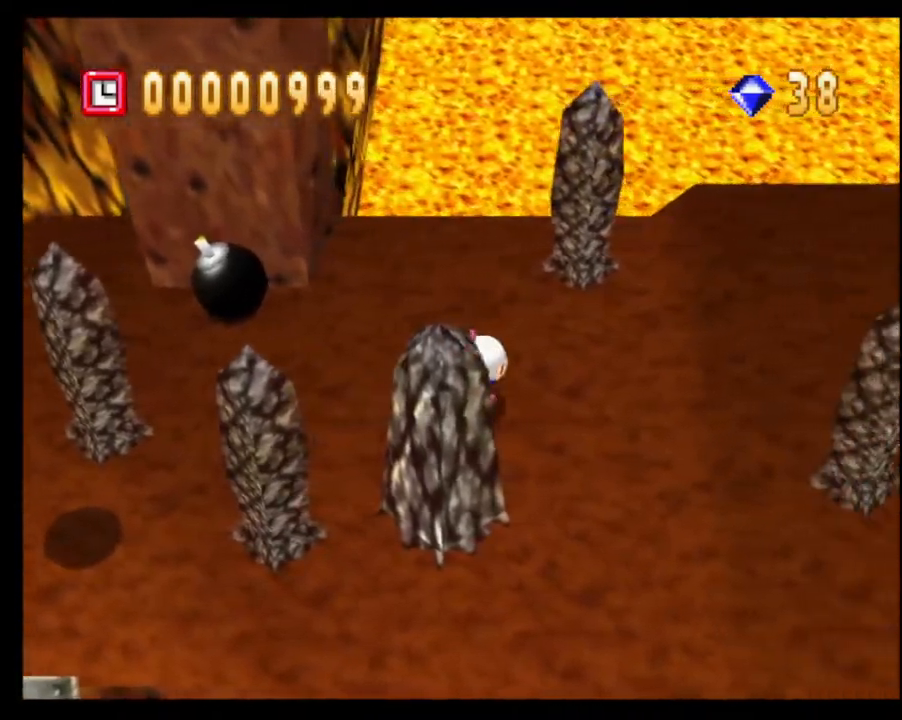
{"buttons": [], "left_stick": "down-right", "right_stick": "center", "events": []}
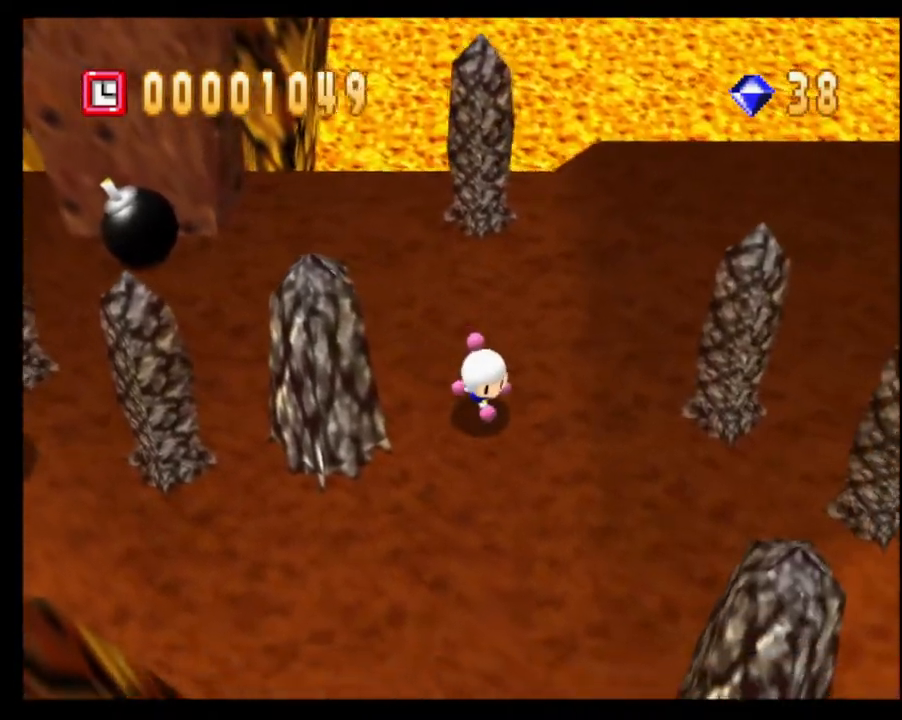
{"buttons": [], "left_stick": "down-right", "right_stick": "center", "events": []}
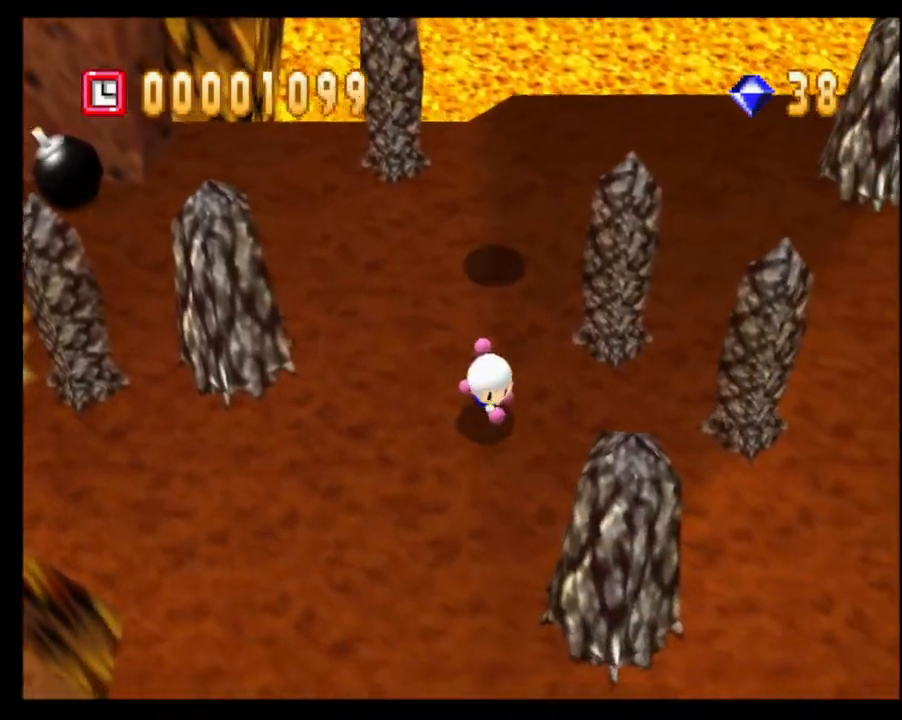
{"buttons": [], "left_stick": "down-right", "right_stick": "center", "events": []}
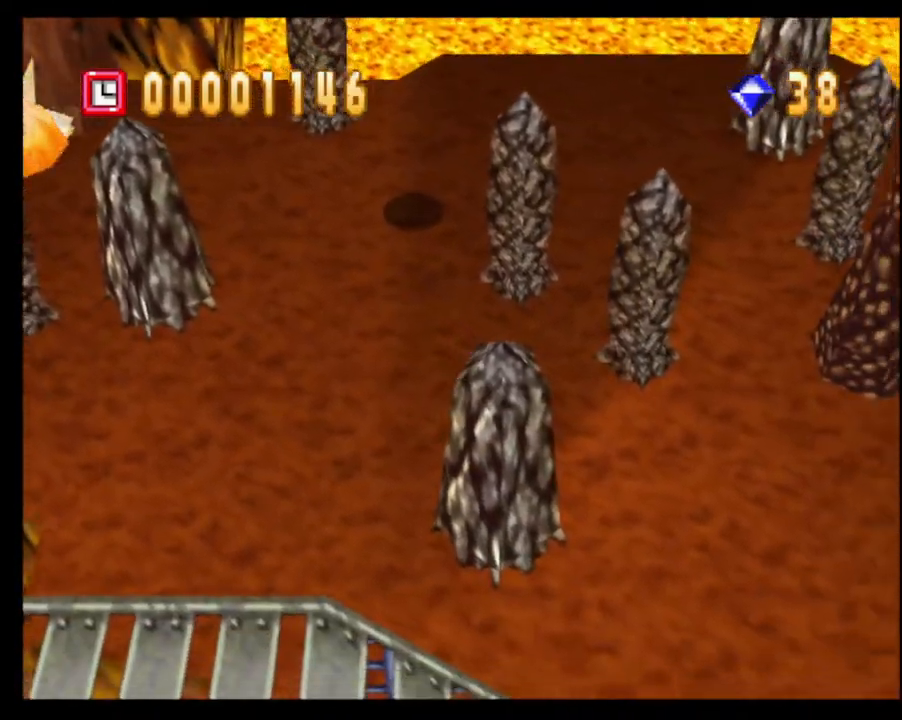
{"buttons": [], "left_stick": "right", "right_stick": "center", "events": [[50, "left_stick", "right"]]}
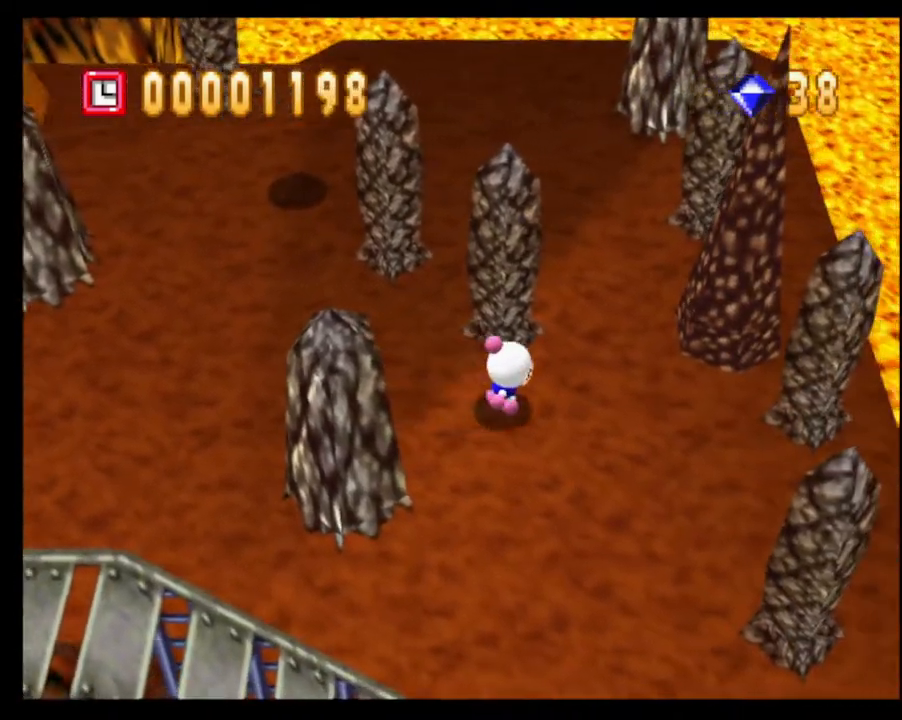
{"buttons": ["CROSS"], "left_stick": "up", "right_stick": "center", "events": [[433, "left_stick", "up"], [500, "CROSS", "down"]]}
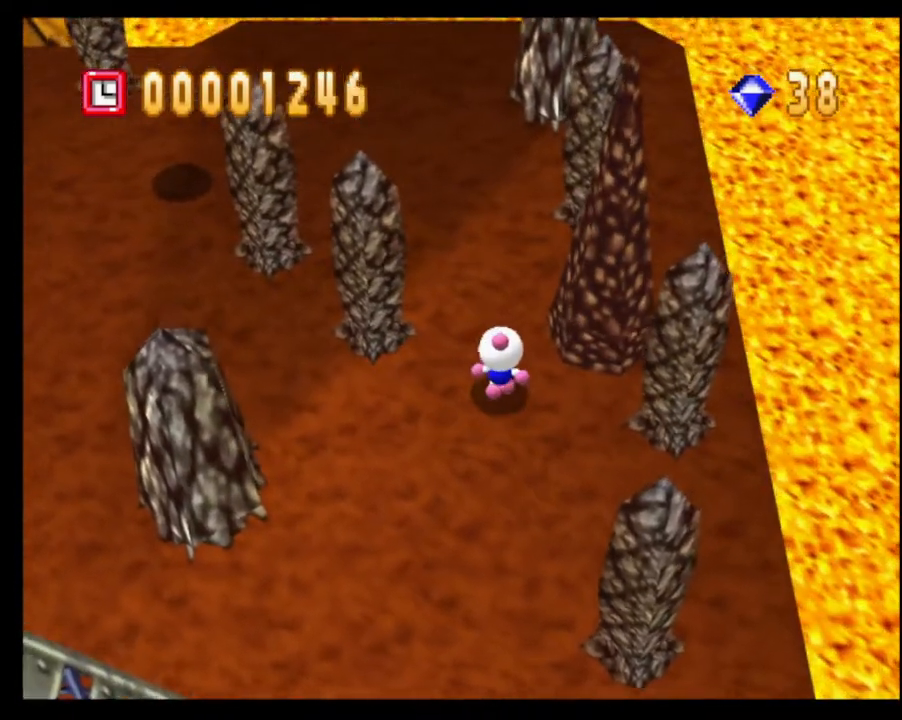
{"buttons": [], "left_stick": "down-right", "right_stick": "center", "events": [[33, "left_stick", "down"], [83, "CROSS", "up"], [217, "left_stick", "down-right"]]}
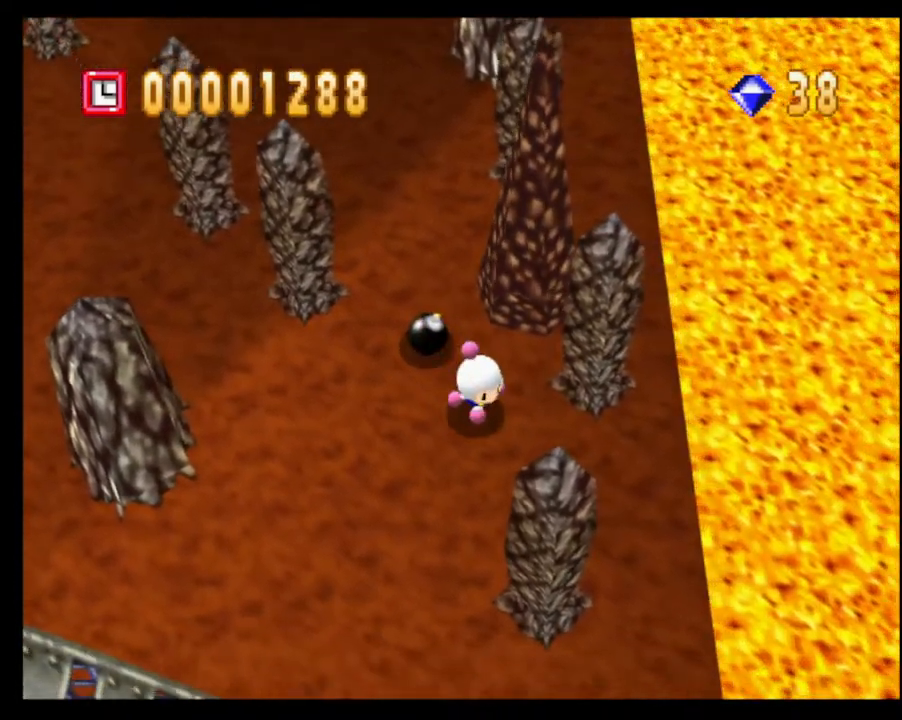
{"buttons": [], "left_stick": "down-right", "right_stick": "center", "events": []}
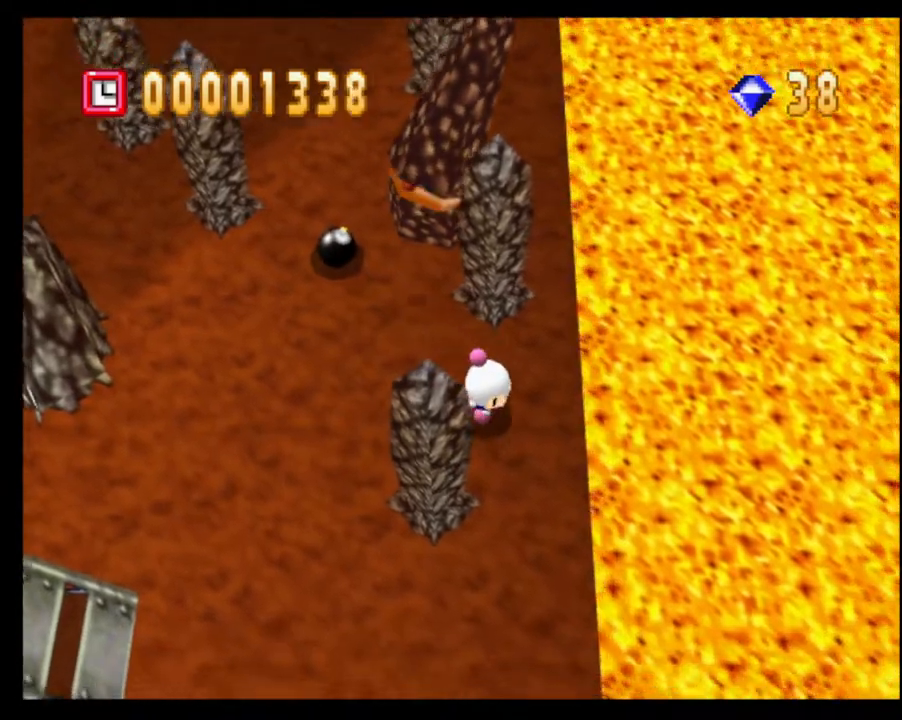
{"buttons": [], "left_stick": "center", "right_stick": "center", "events": [[83, "left_stick", "center"]]}
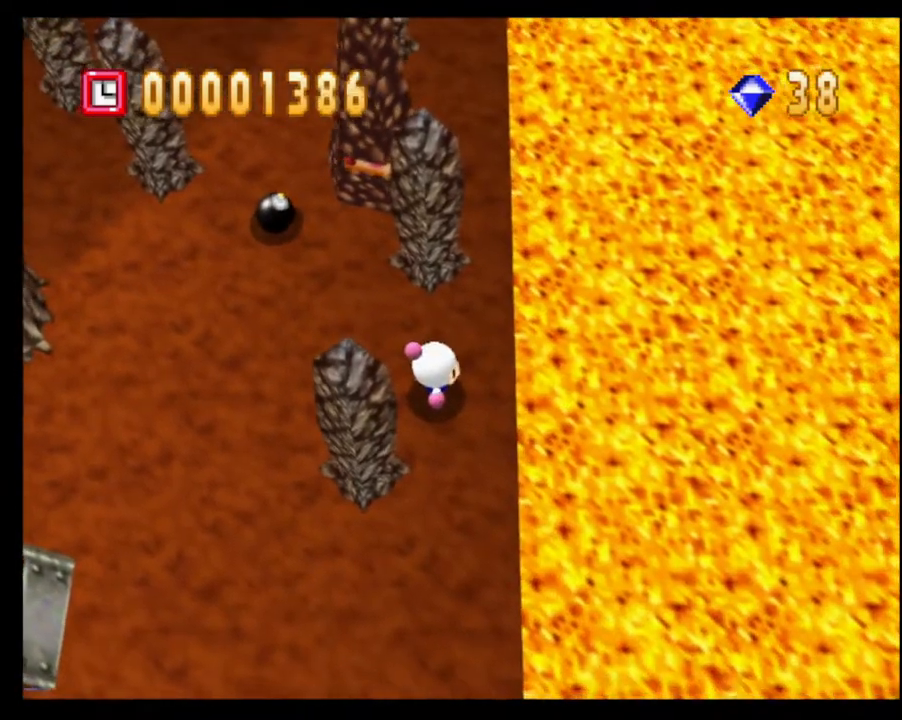
{"buttons": [], "left_stick": "center", "right_stick": "center", "events": []}
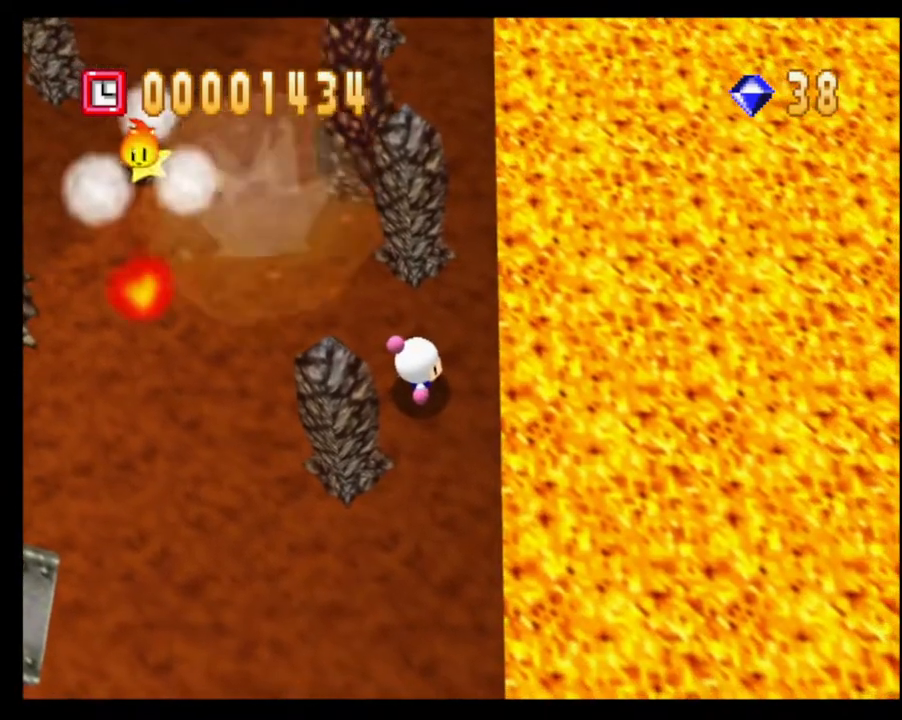
{"buttons": [], "left_stick": "up", "right_stick": "center", "events": [[67, "left_stick", "up"], [317, "left_stick", "center"], [383, "left_stick", "up"]]}
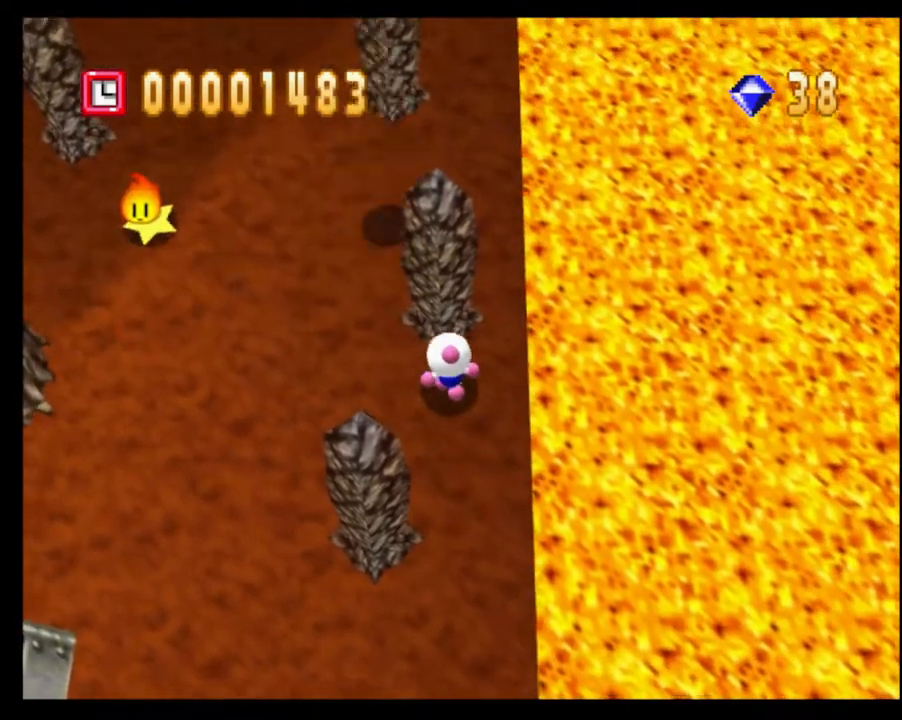
{"buttons": [], "left_stick": "up-left", "right_stick": "center", "events": [[33, "CROSS", "down"], [50, "left_stick", "left"], [117, "CROSS", "up"], [350, "left_stick", "up-left"]]}
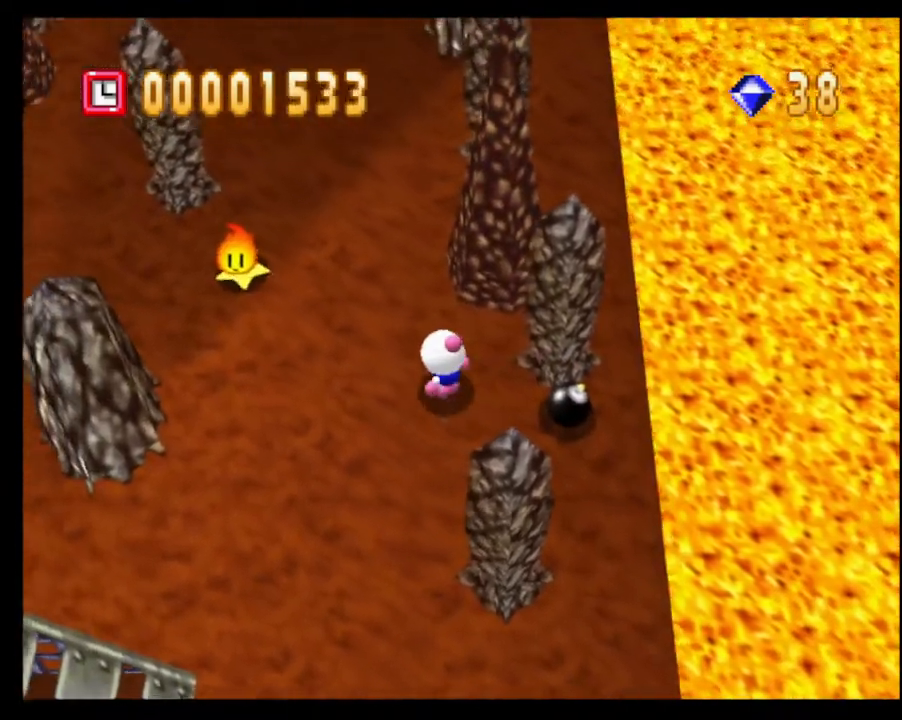
{"buttons": [], "left_stick": "up", "right_stick": "center", "events": [[433, "left_stick", "up"]]}
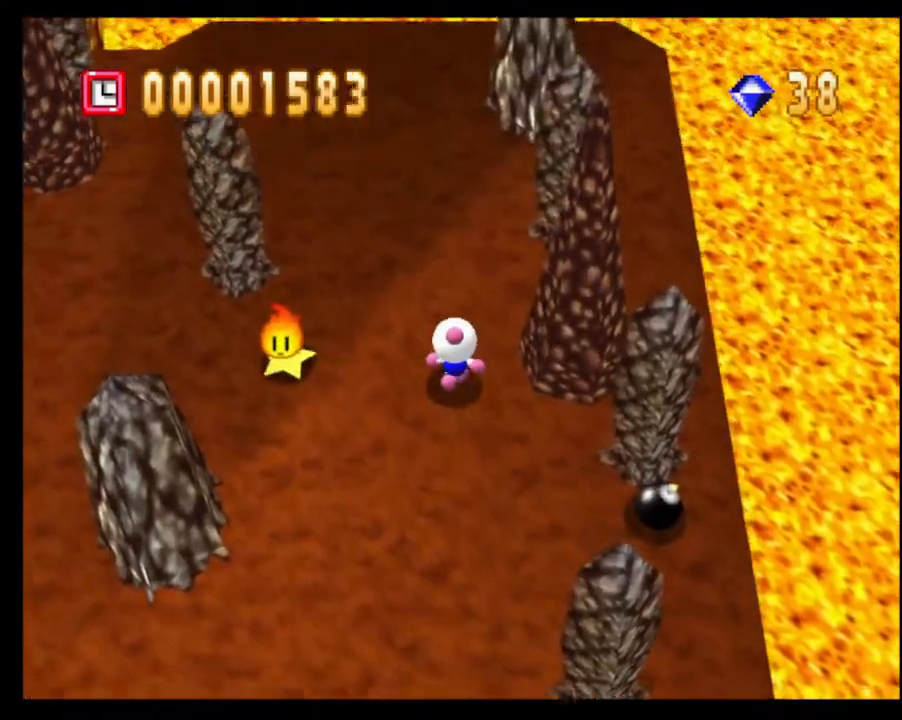
{"buttons": [], "left_stick": "up", "right_stick": "center", "events": [[100, "left_stick", "up-left"], [217, "left_stick", "center"], [483, "left_stick", "up"]]}
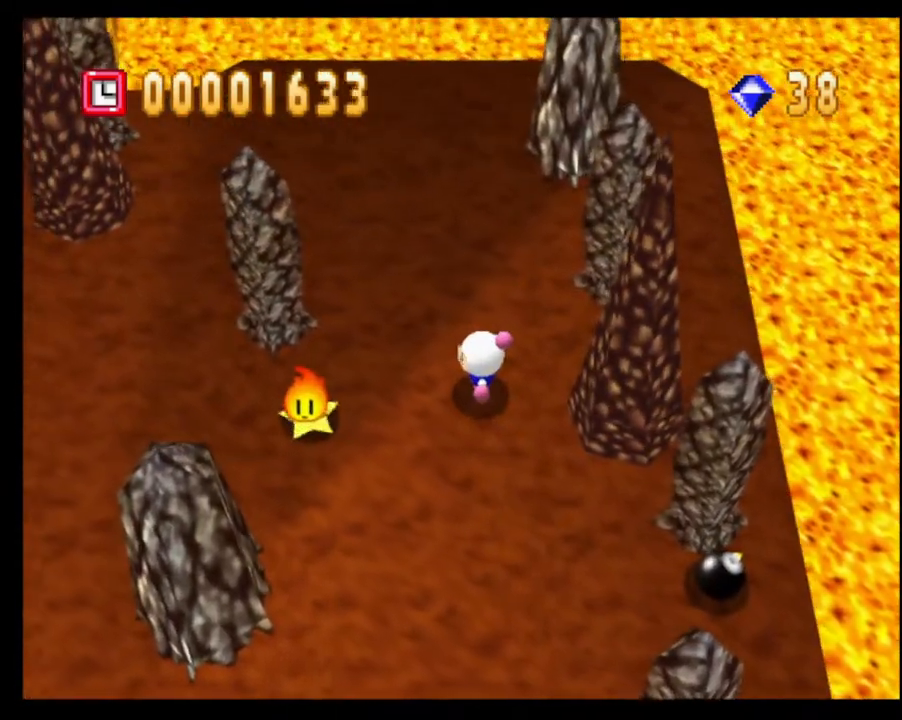
{"buttons": [], "left_stick": "down", "right_stick": "center", "events": [[183, "left_stick", "down"]]}
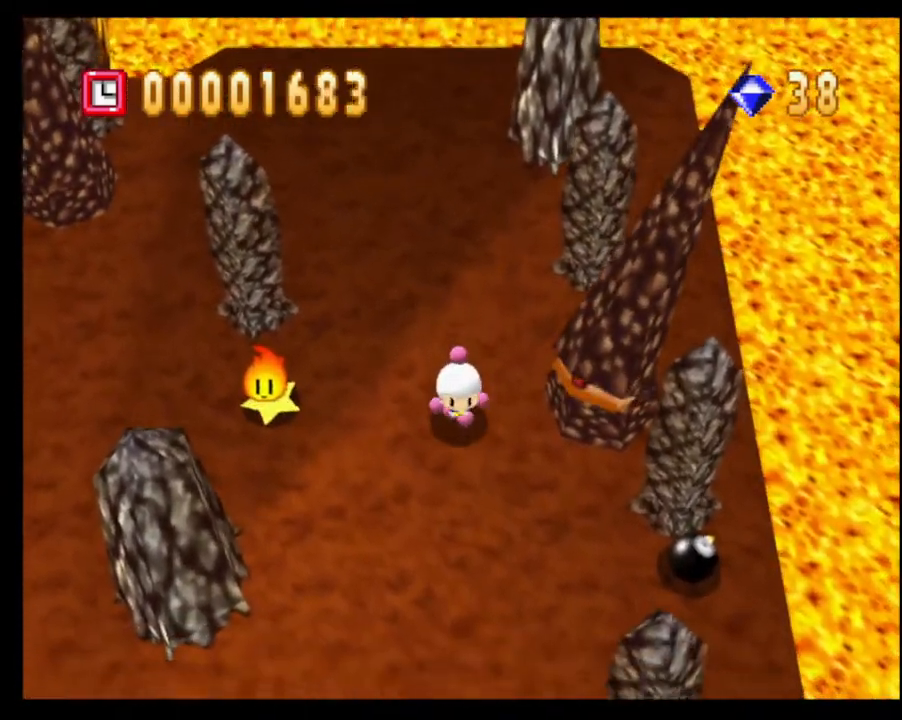
{"buttons": [], "left_stick": "left", "right_stick": "center", "events": [[317, "left_stick", "left"]]}
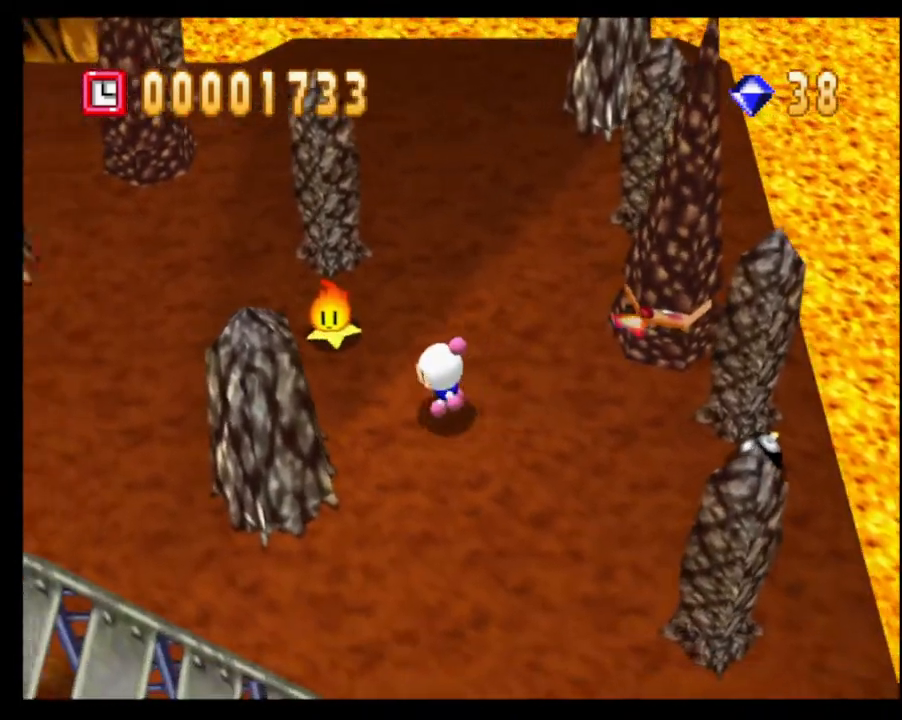
{"buttons": [], "left_stick": "down", "right_stick": "center", "events": [[250, "left_stick", "down"]]}
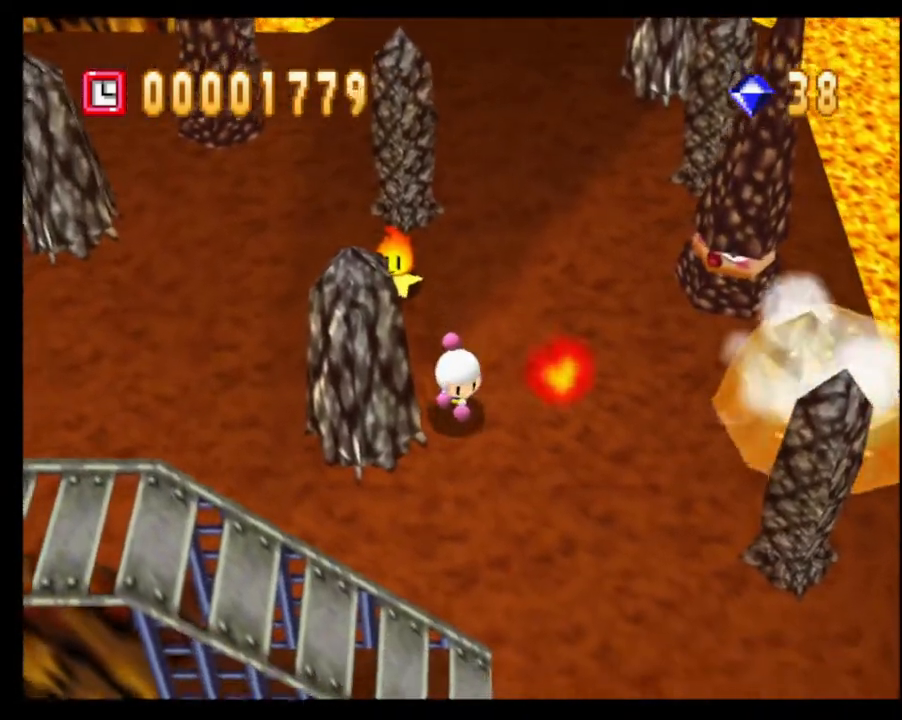
{"buttons": [], "left_stick": "right", "right_stick": "center", "events": [[367, "left_stick", "right"]]}
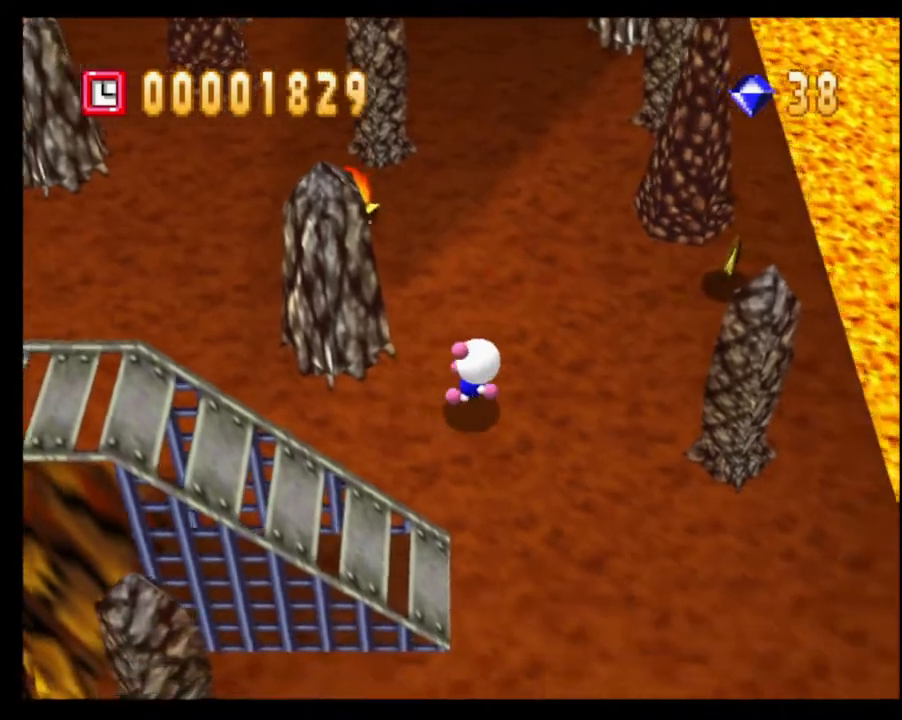
{"buttons": [], "left_stick": "up-right", "right_stick": "center", "events": [[133, "left_stick", "up-right"]]}
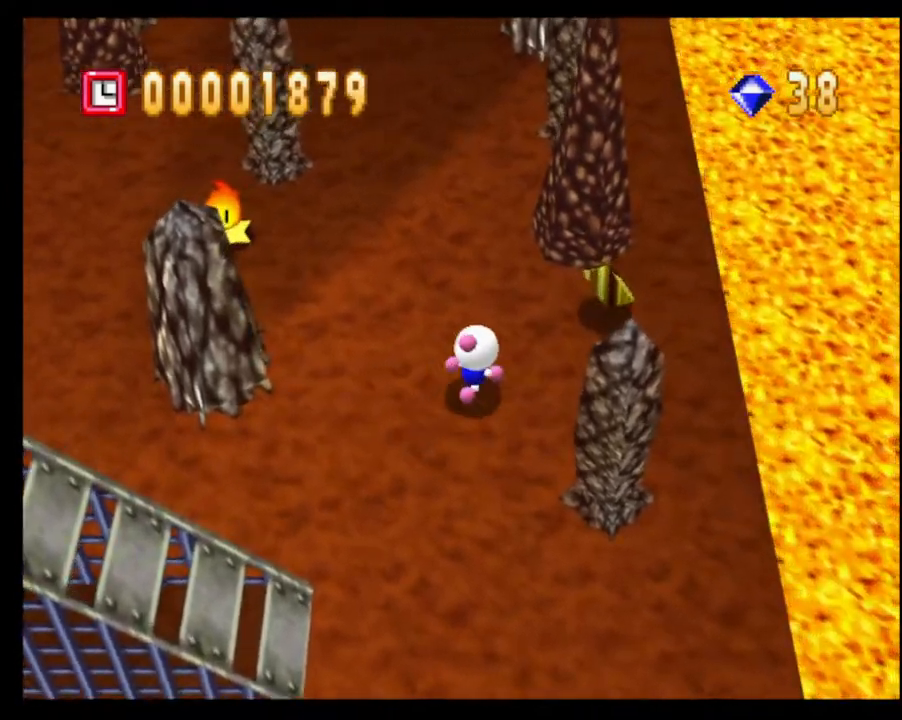
{"buttons": [], "left_stick": "left", "right_stick": "center", "events": [[500, "left_stick", "left"]]}
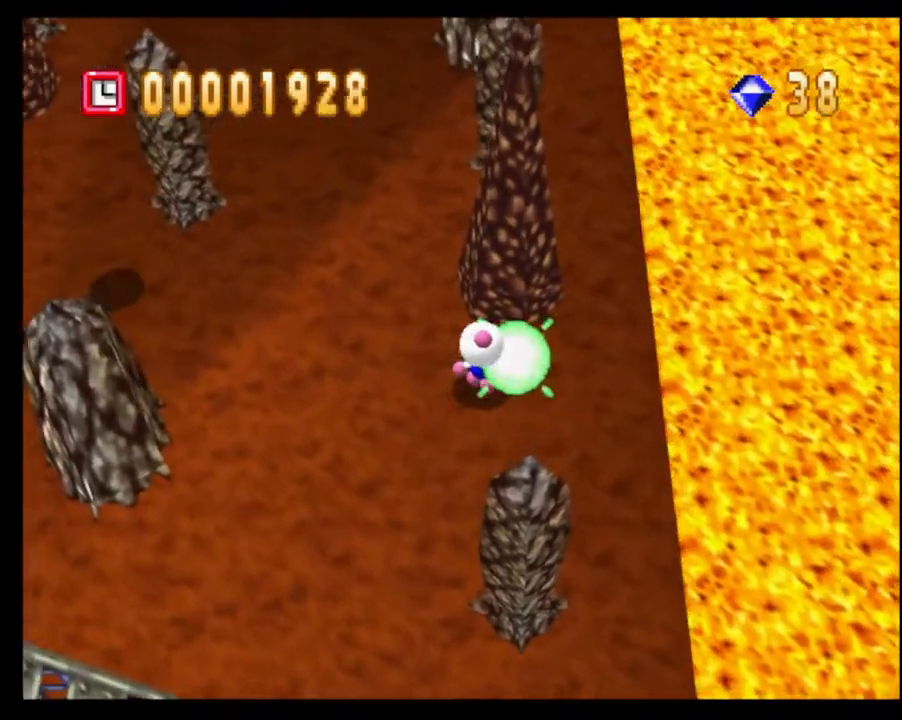
{"buttons": [], "left_stick": "left", "right_stick": "center", "events": []}
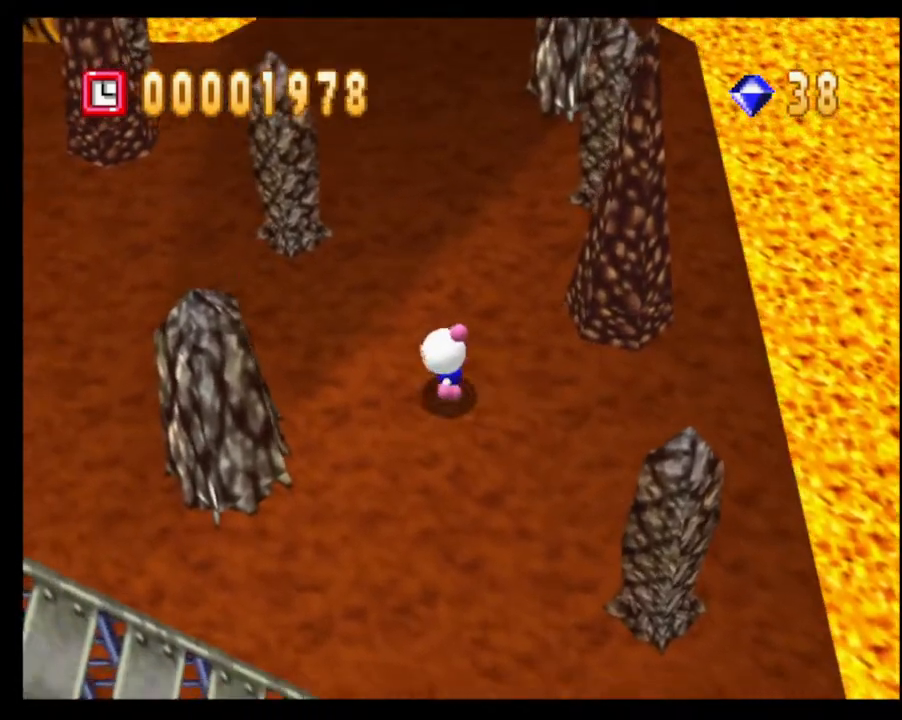
{"buttons": [], "left_stick": "up", "right_stick": "right", "events": [[333, "left_stick", "up-left"], [333, "right_stick", "right"], [433, "left_stick", "up"]]}
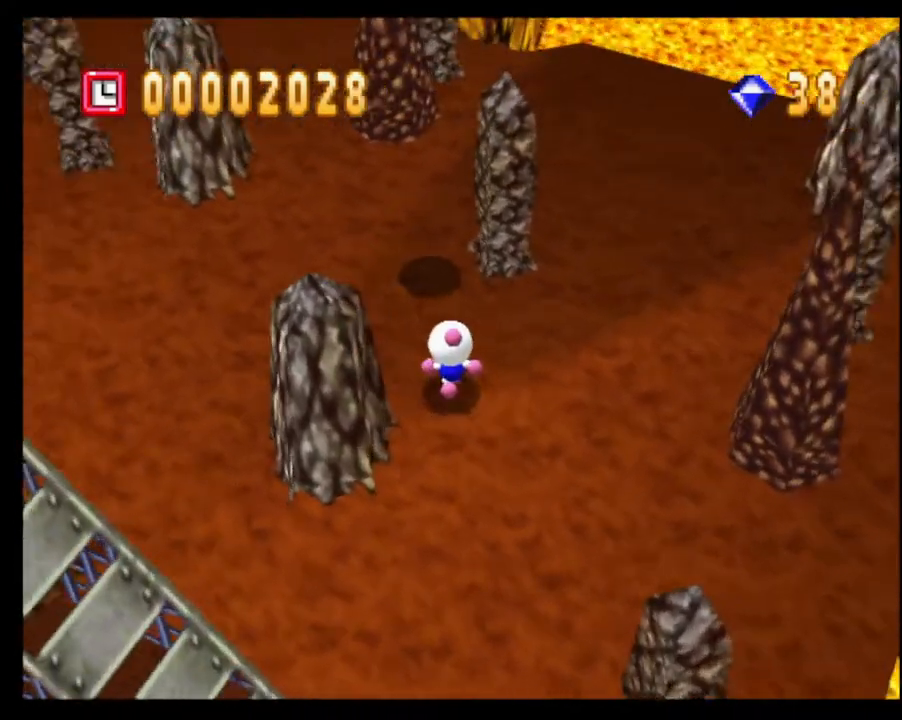
{"buttons": [], "left_stick": "up-left", "right_stick": "center", "events": [[17, "right_stick", "center"], [150, "left_stick", "up-left"]]}